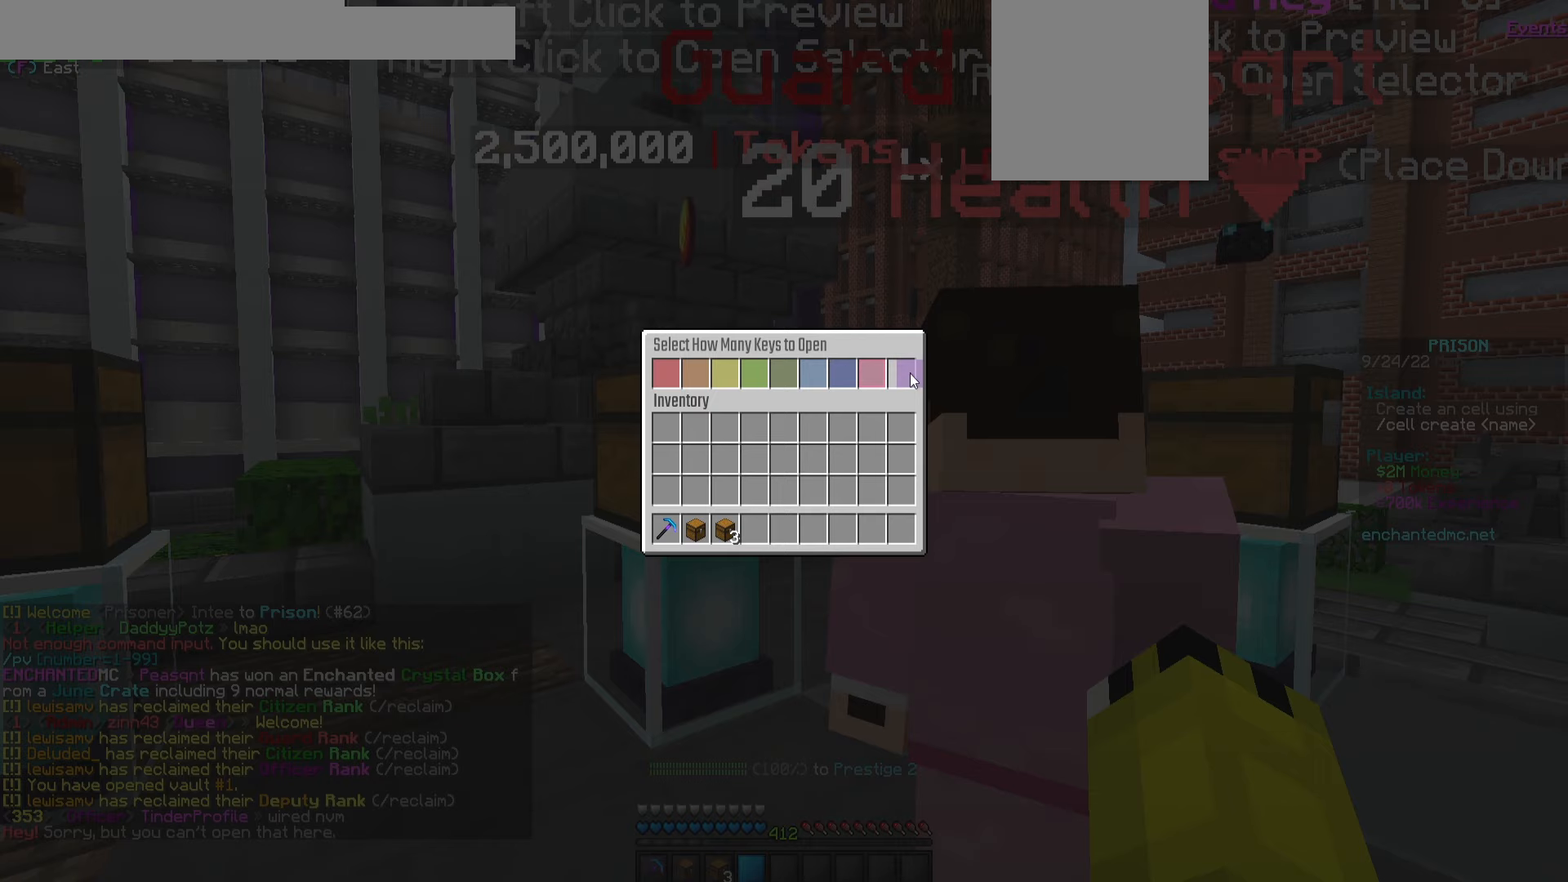
Gameplay with keyboard and mouse; each line is a JSON object with the keys and mouse buttons held at the frame after it. "events" lists presses ("down") and releases ("up") of "a", "d", "s", "w", "mouse_left" and "mouse_right" between this image and that frame as [ms after this image, input, new state], when the widget could be followed in between. "mouse_left", "mouse_right" = the "left", "right" buttons of the "mouse" list. No other keys are recorded. Fast repeated clicks can show as one long hold. Mouse movement is not recorded.
{"keys": [], "mouse": [], "events": [[33, "mouse_left", "up"]]}
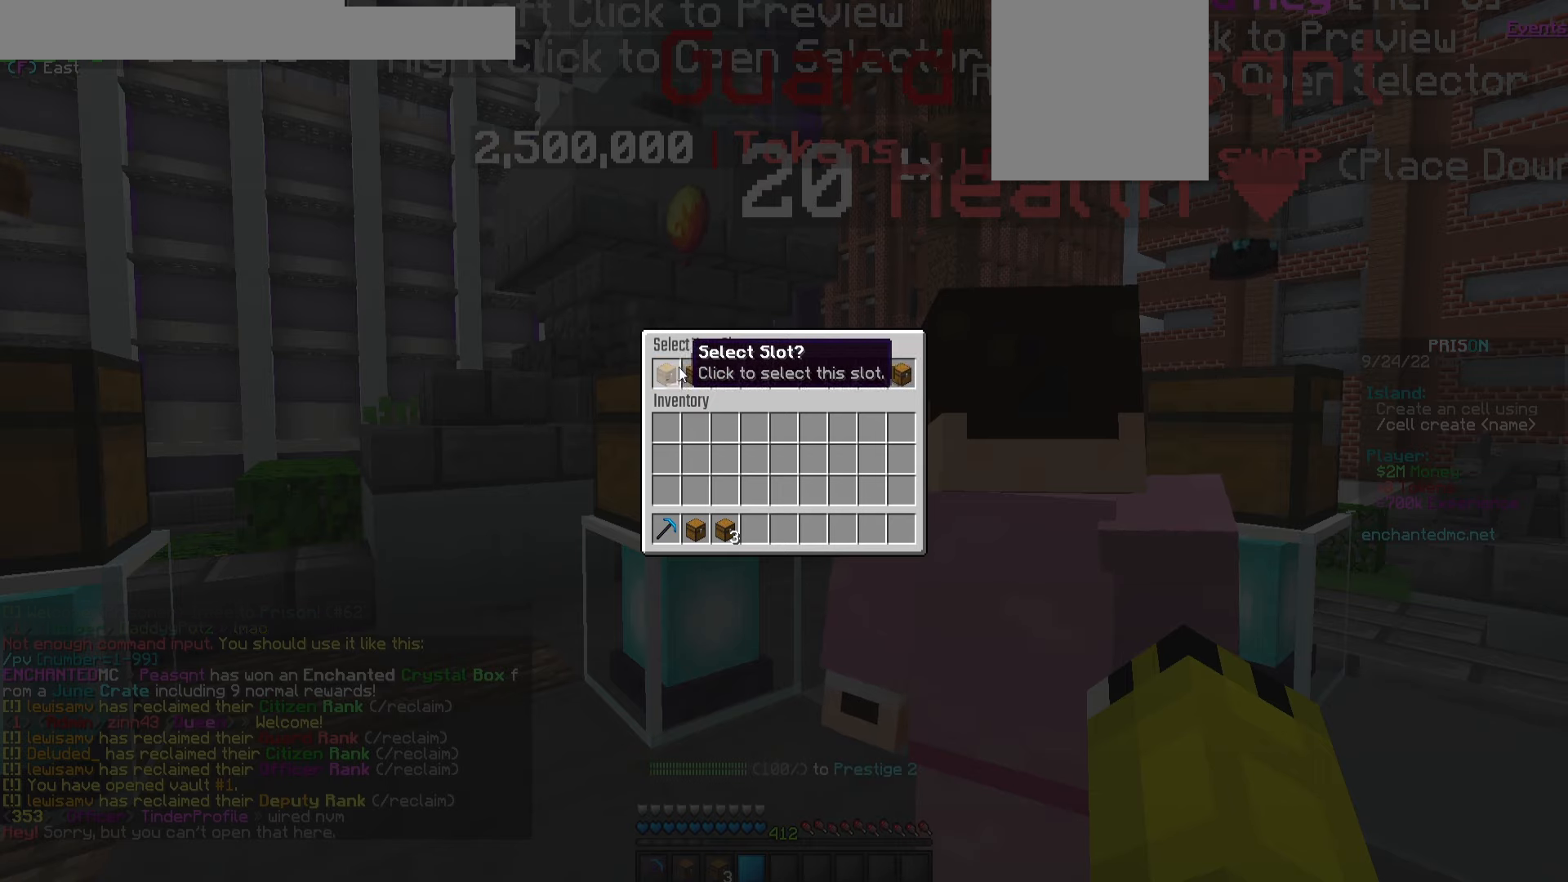
{"keys": [], "mouse": [], "events": [[183, "mouse_left", "down"], [317, "mouse_left", "up"], [383, "mouse_left", "down"], [500, "mouse_left", "up"]]}
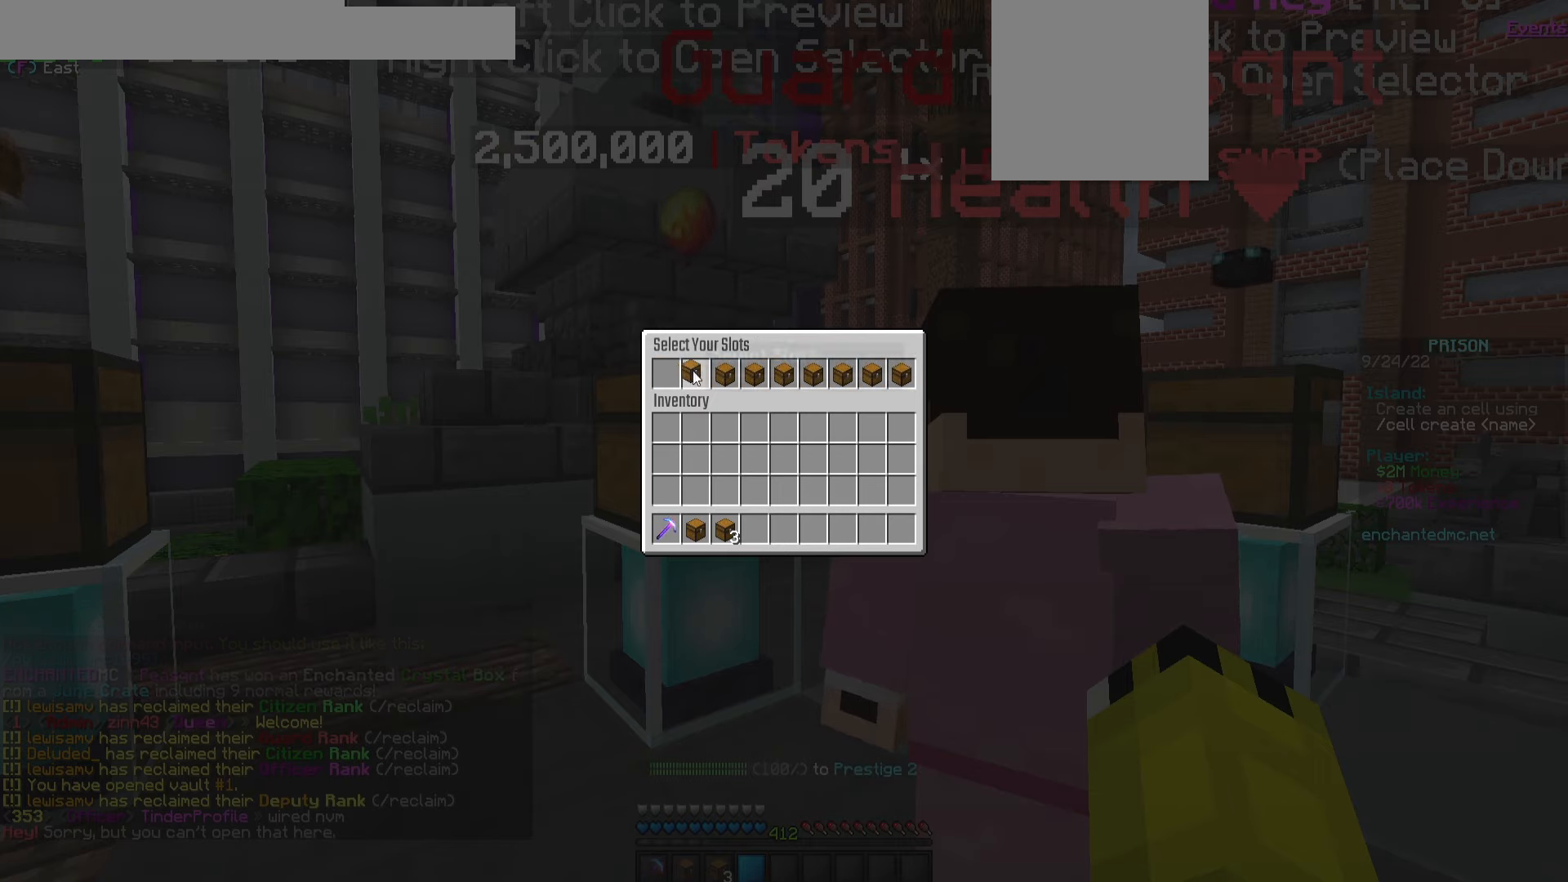
{"keys": [], "mouse": [], "events": [[250, "mouse_left", "down"], [350, "mouse_left", "up"]]}
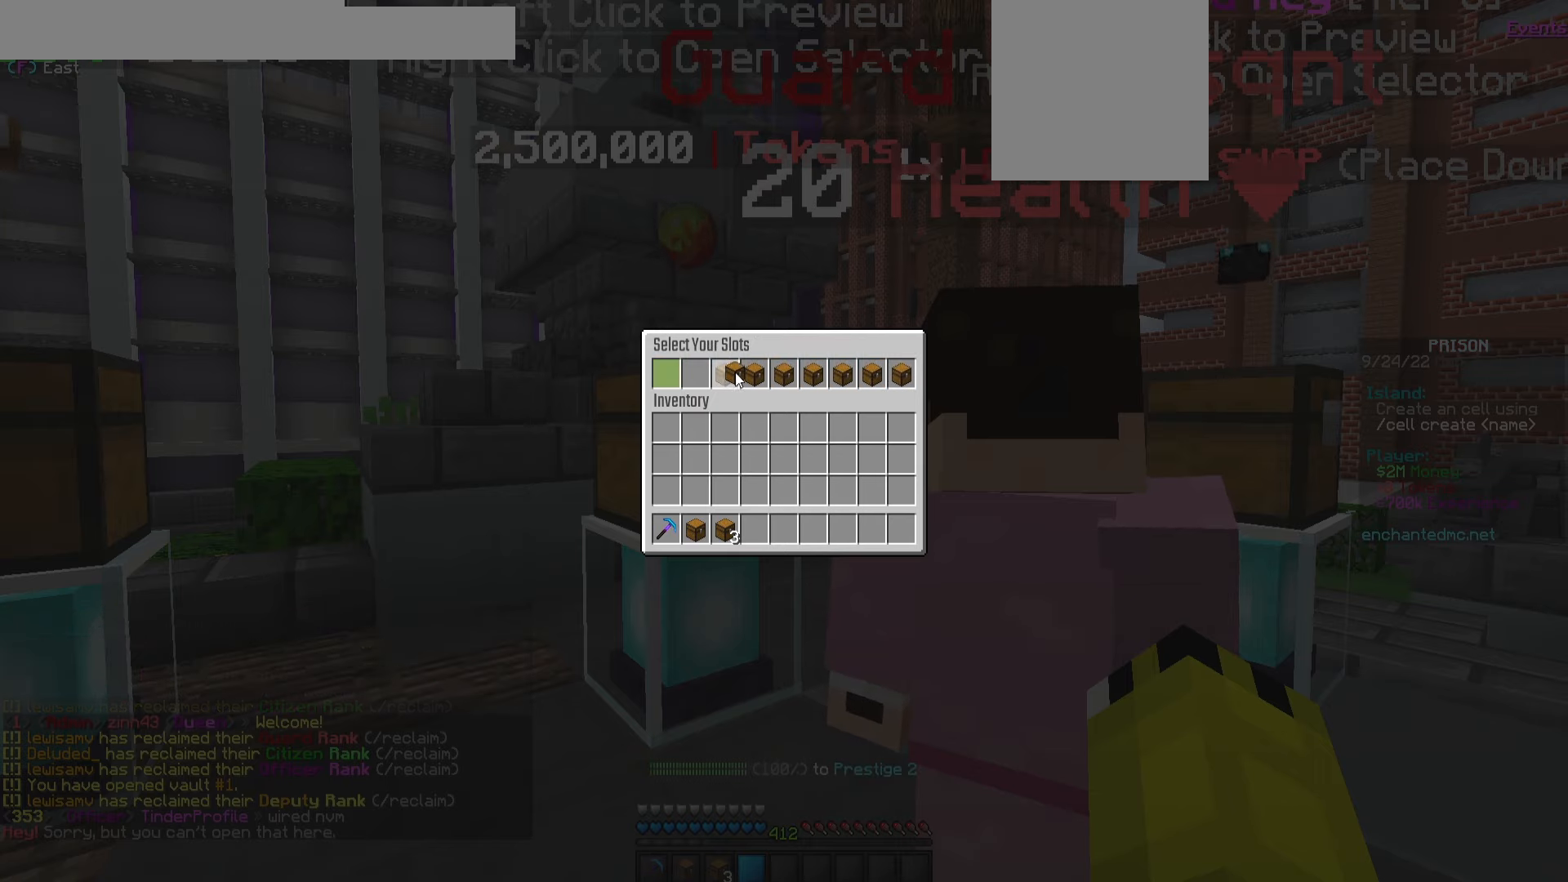
{"keys": [], "mouse": [], "events": [[83, "mouse_left", "down"], [167, "mouse_left", "up"], [400, "mouse_left", "down"], [467, "mouse_left", "up"]]}
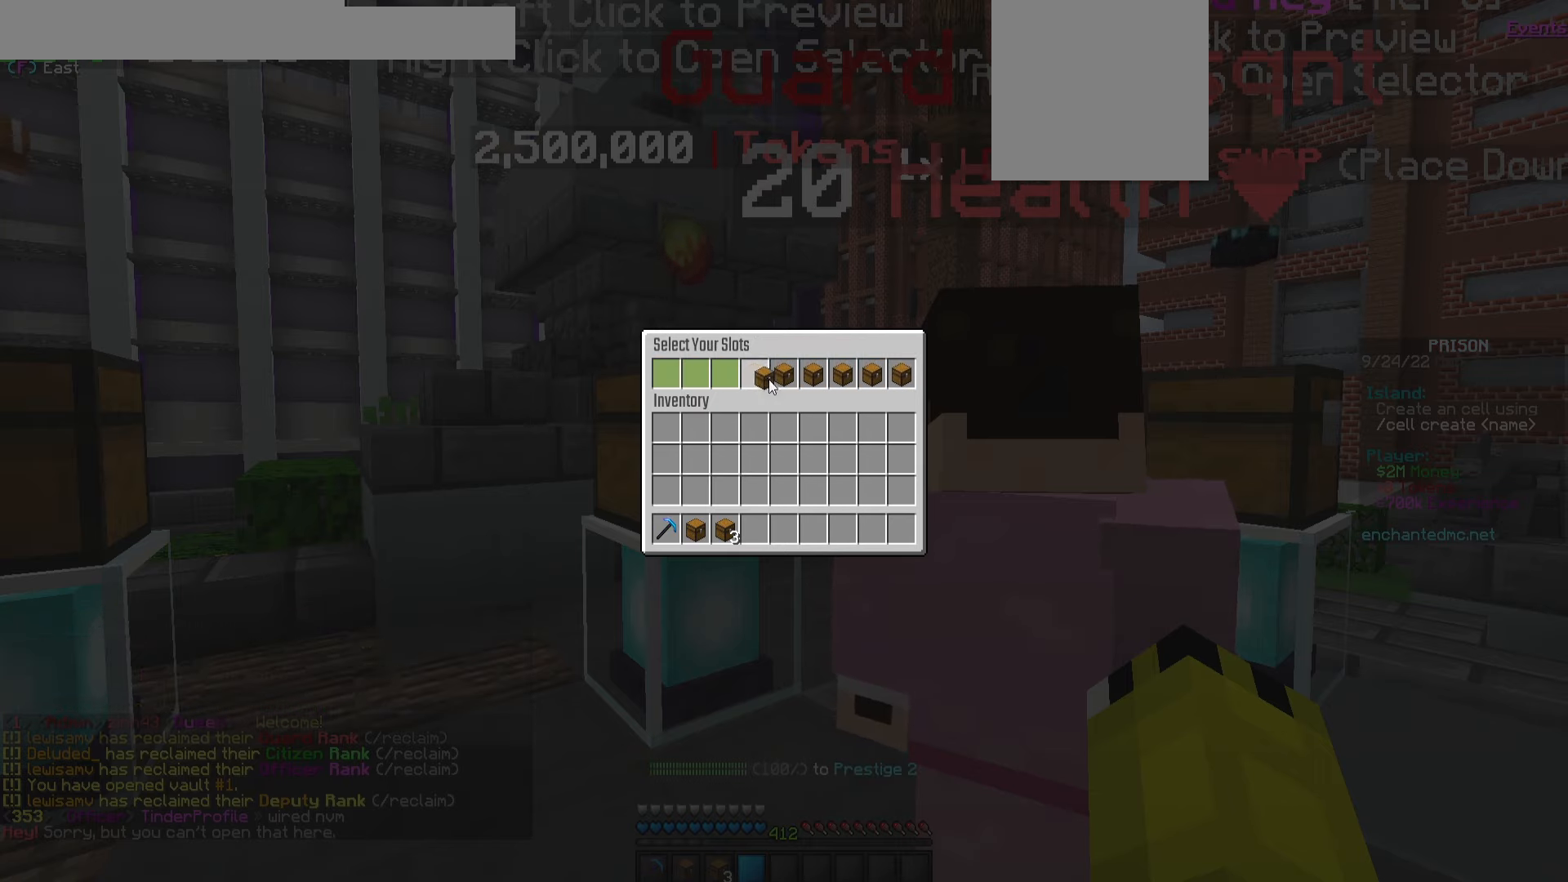
{"keys": [], "mouse": [], "events": [[300, "mouse_left", "down"], [400, "mouse_left", "up"]]}
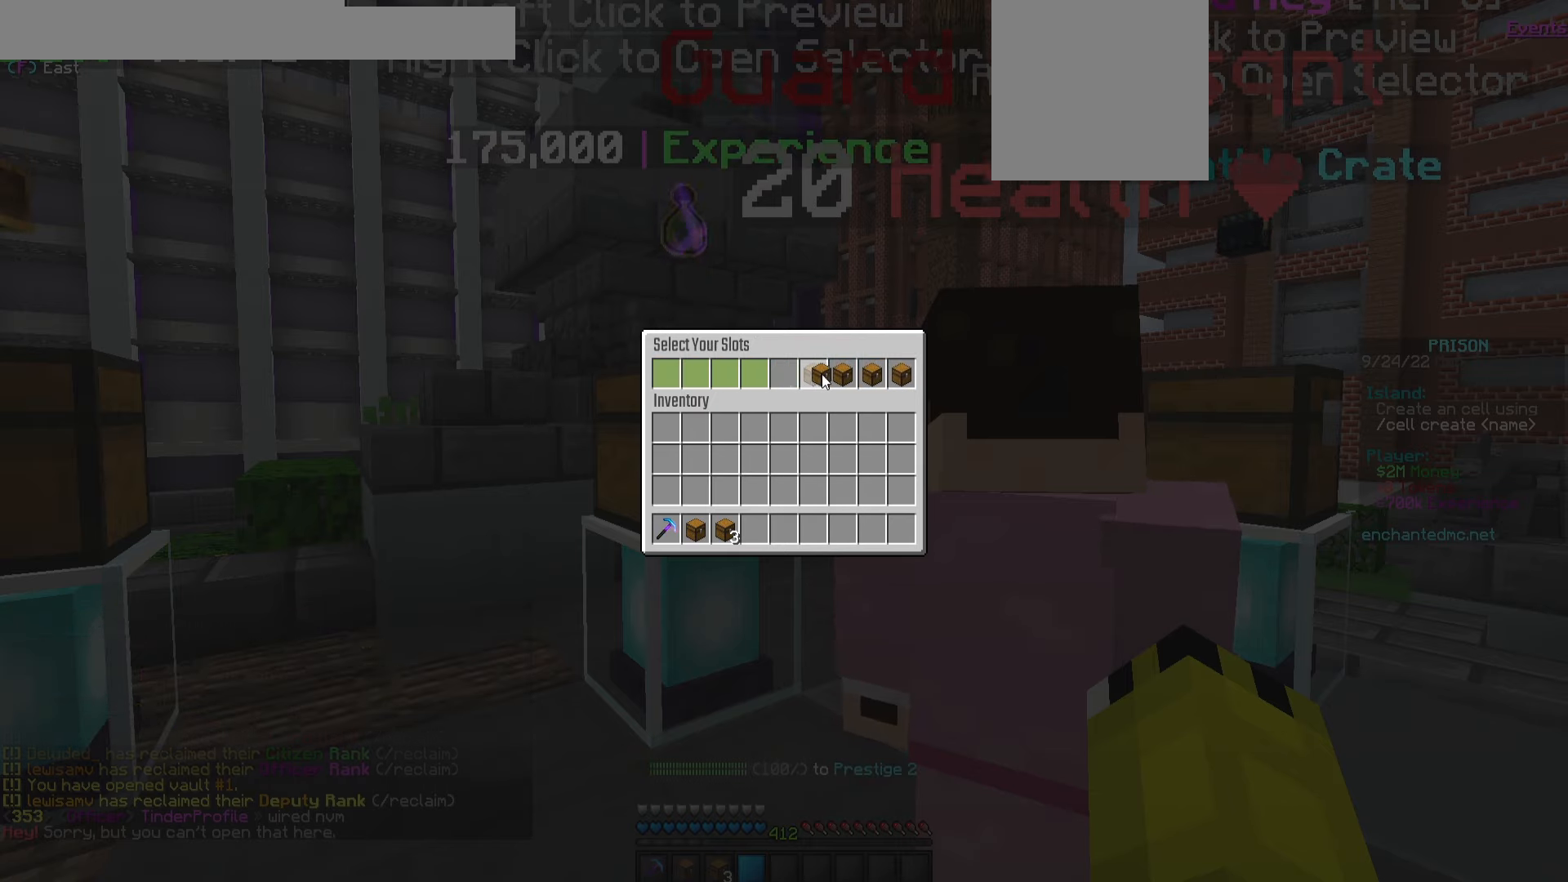
{"keys": [], "mouse": [], "events": [[50, "mouse_left", "down"], [150, "mouse_left", "up"], [400, "mouse_left", "down"], [483, "mouse_left", "up"]]}
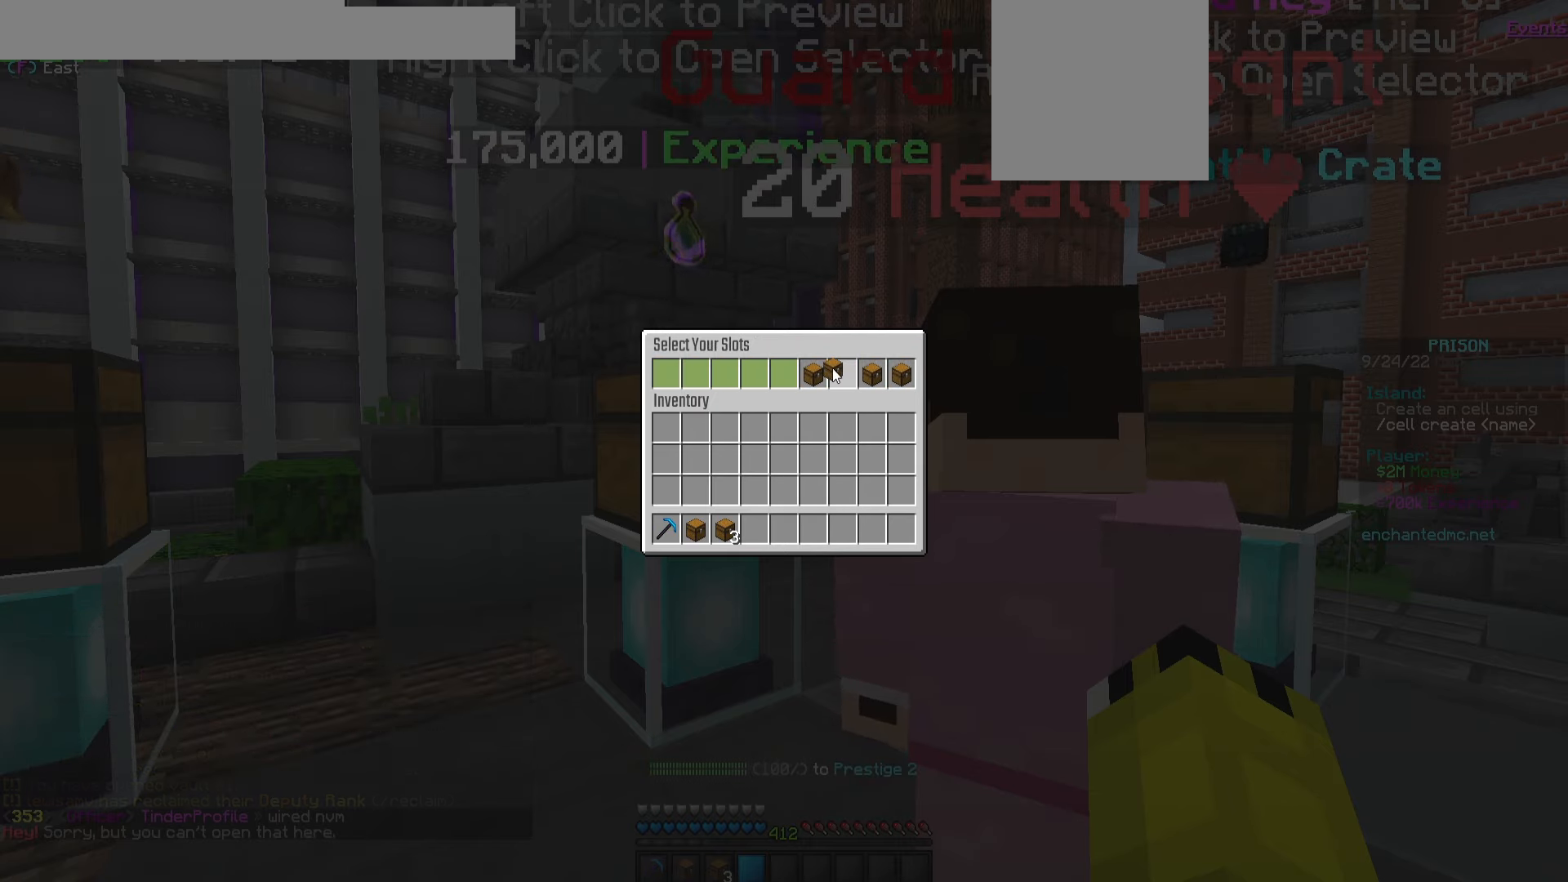
{"keys": [], "mouse": [], "events": [[183, "mouse_left", "down"], [283, "mouse_left", "up"]]}
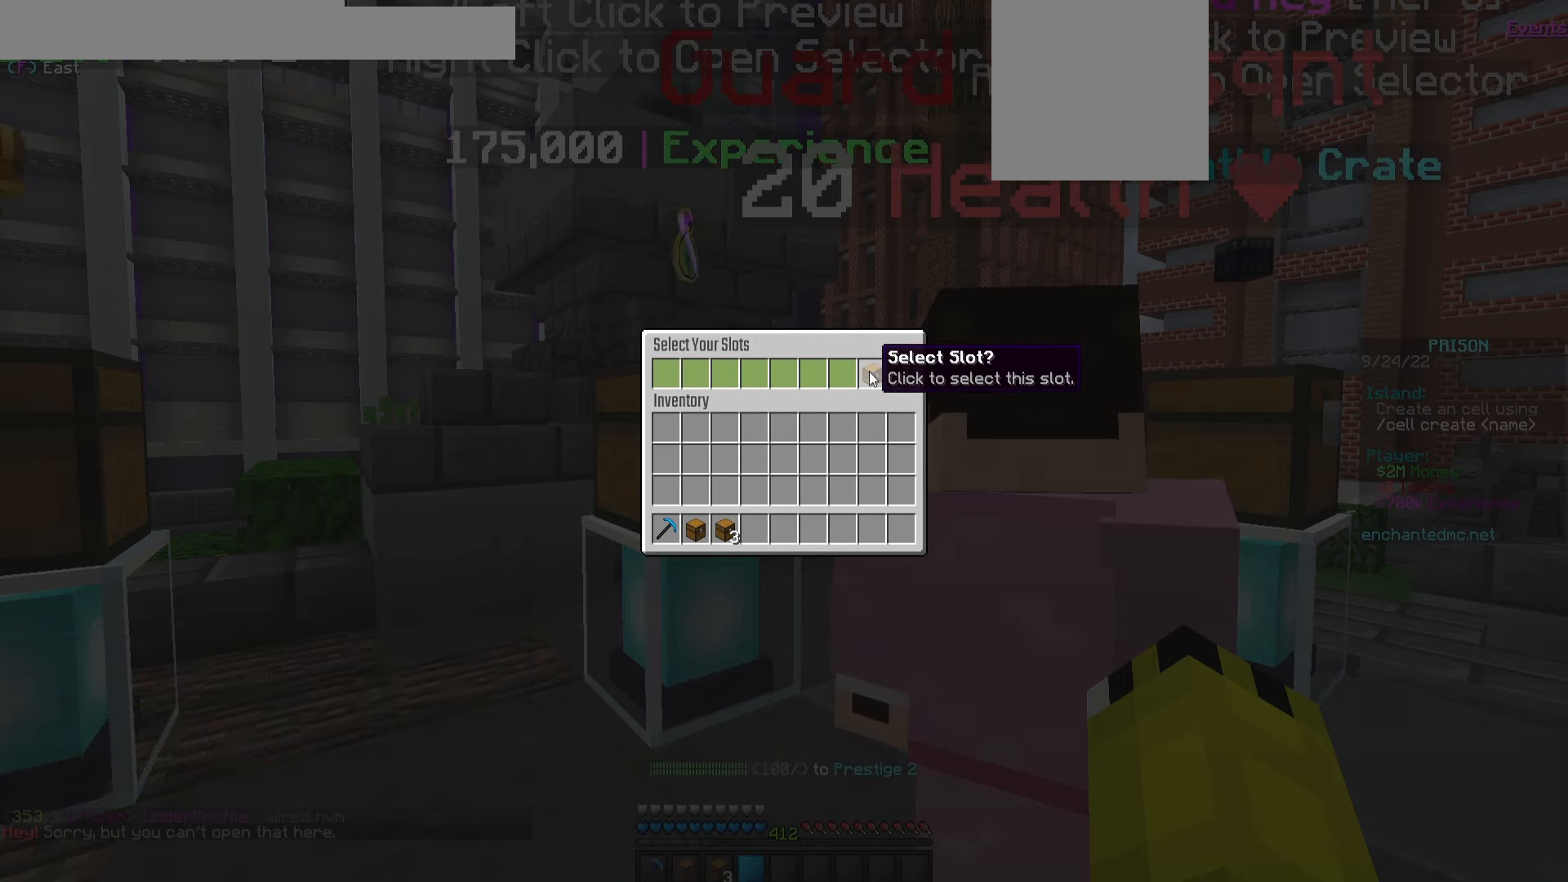
{"keys": [], "mouse": [], "events": [[33, "mouse_left", "down"], [117, "mouse_left", "up"], [267, "mouse_left", "down"], [400, "mouse_left", "up"]]}